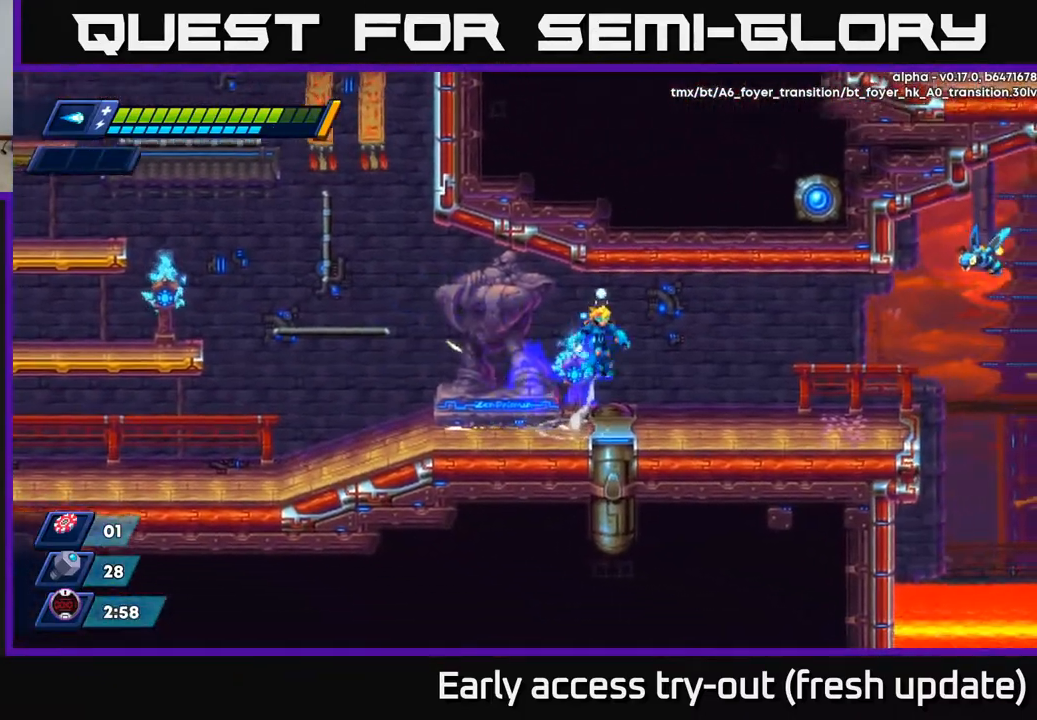
Gameplay with a controller (Xbox layout); each line is a JSON object with the inputs held at the frame after it. "events" lists button and stick changes between this image and that frame as [ms after this image, input, new state], when the widget could be followed in between.
{"buttons": ["A", "DPAD_RIGHT"], "left_stick": "center", "right_stick": "center", "events": [[67, "A", "up"], [117, "R2", "up"], [383, "A", "down"]]}
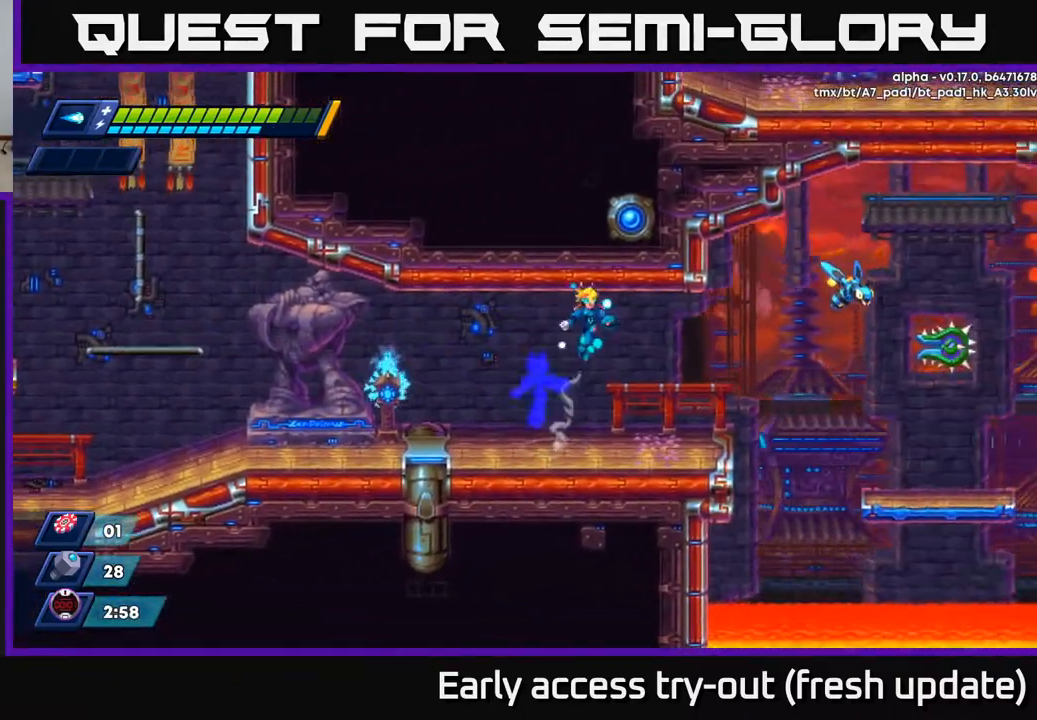
{"buttons": ["X"], "left_stick": "center", "right_stick": "center", "events": [[67, "X", "down"], [100, "A", "up"], [133, "DPAD_RIGHT", "up"], [133, "X", "up"], [183, "X", "down"], [250, "X", "up"], [317, "X", "down"], [350, "A", "down"], [383, "X", "up"], [483, "A", "up"], [483, "X", "down"]]}
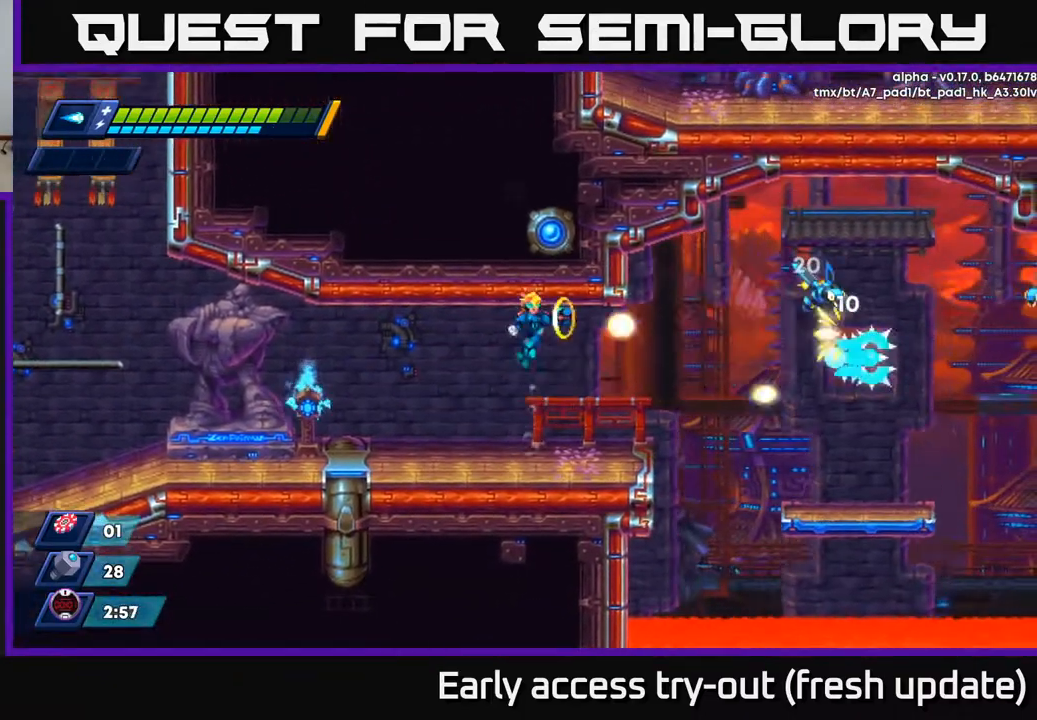
{"buttons": [], "left_stick": "center", "right_stick": "center", "events": [[17, "X", "up"], [67, "X", "down"], [133, "X", "up"], [200, "X", "down"], [283, "X", "up"], [350, "A", "down"], [417, "X", "down"], [450, "A", "up"], [467, "X", "up"]]}
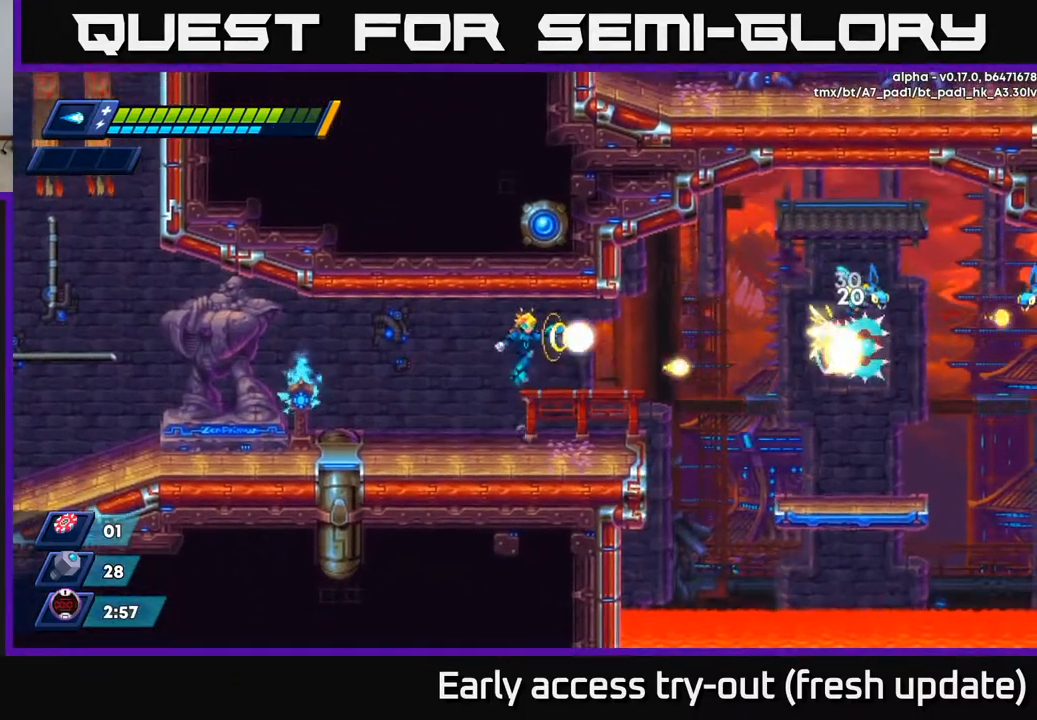
{"buttons": [], "left_stick": "center", "right_stick": "center", "events": [[33, "X", "down"], [100, "X", "up"], [150, "X", "down"], [217, "X", "up"], [267, "X", "down"], [317, "A", "down"], [333, "X", "up"], [433, "A", "up"], [450, "X", "down"], [500, "X", "up"]]}
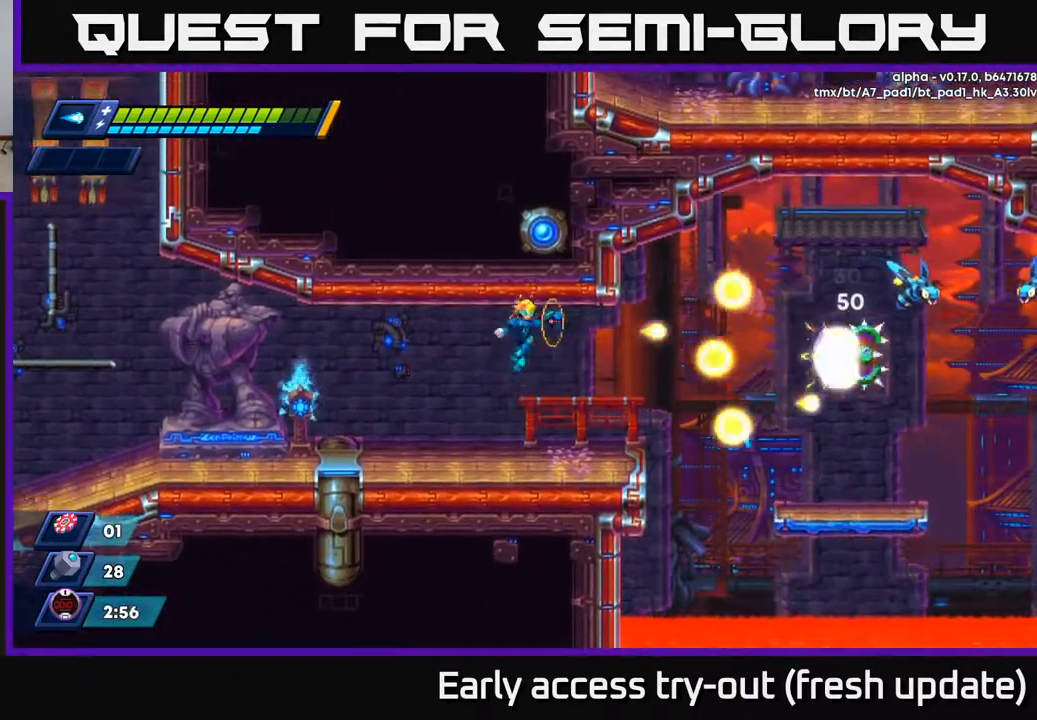
{"buttons": ["DPAD_LEFT"], "left_stick": "center", "right_stick": "center", "events": [[50, "X", "down"], [100, "X", "up"], [167, "X", "down"], [217, "DPAD_LEFT", "down"], [217, "X", "up"]]}
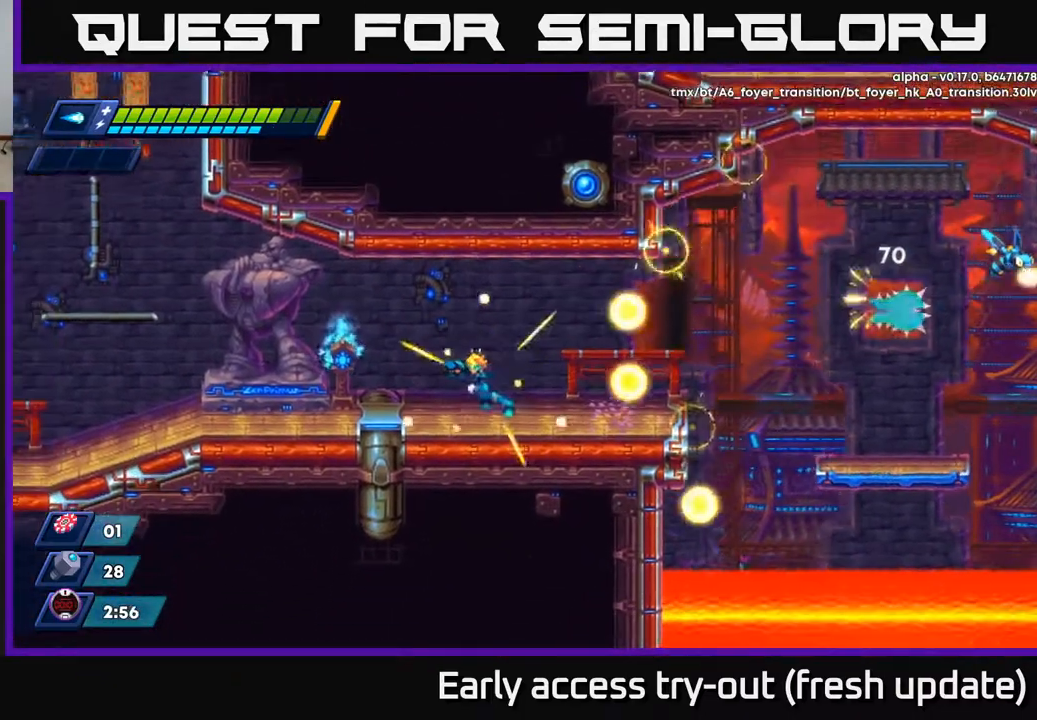
{"buttons": ["DPAD_RIGHT"], "left_stick": "center", "right_stick": "center", "events": [[183, "A", "down"], [183, "R2", "down"], [267, "A", "up"], [267, "R2", "up"], [300, "DPAD_LEFT", "up"], [433, "DPAD_RIGHT", "down"]]}
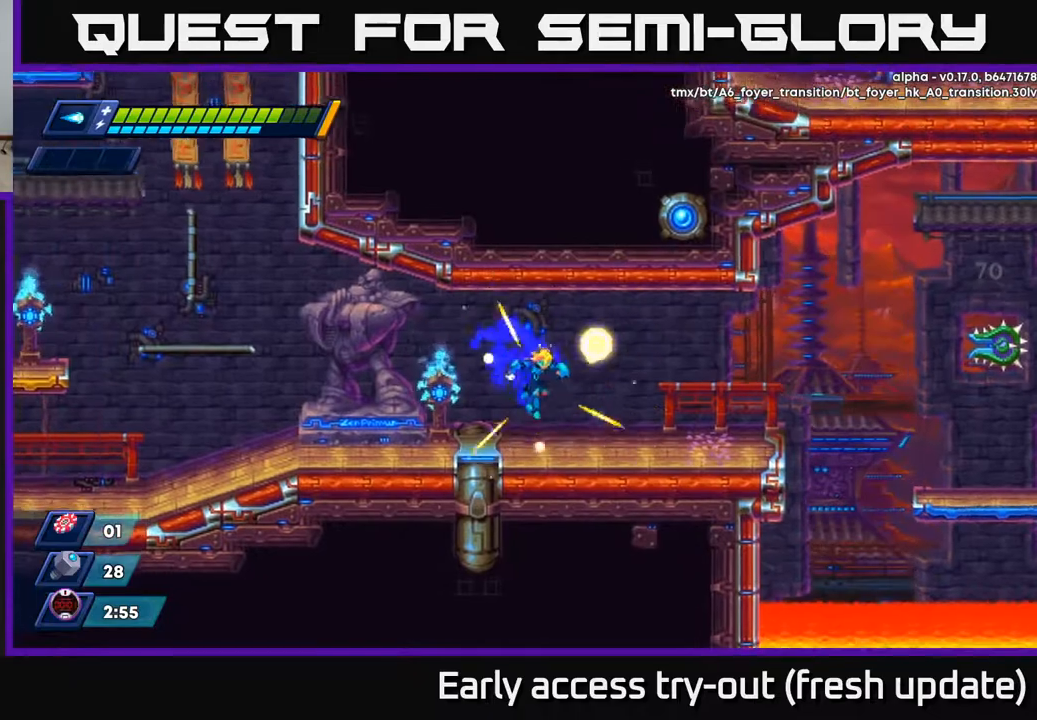
{"buttons": ["X"], "left_stick": "center", "right_stick": "center", "events": [[133, "R2", "down"], [300, "A", "down"], [350, "X", "down"], [367, "R2", "up"], [383, "A", "up"], [400, "DPAD_RIGHT", "up"], [417, "X", "up"], [467, "X", "down"]]}
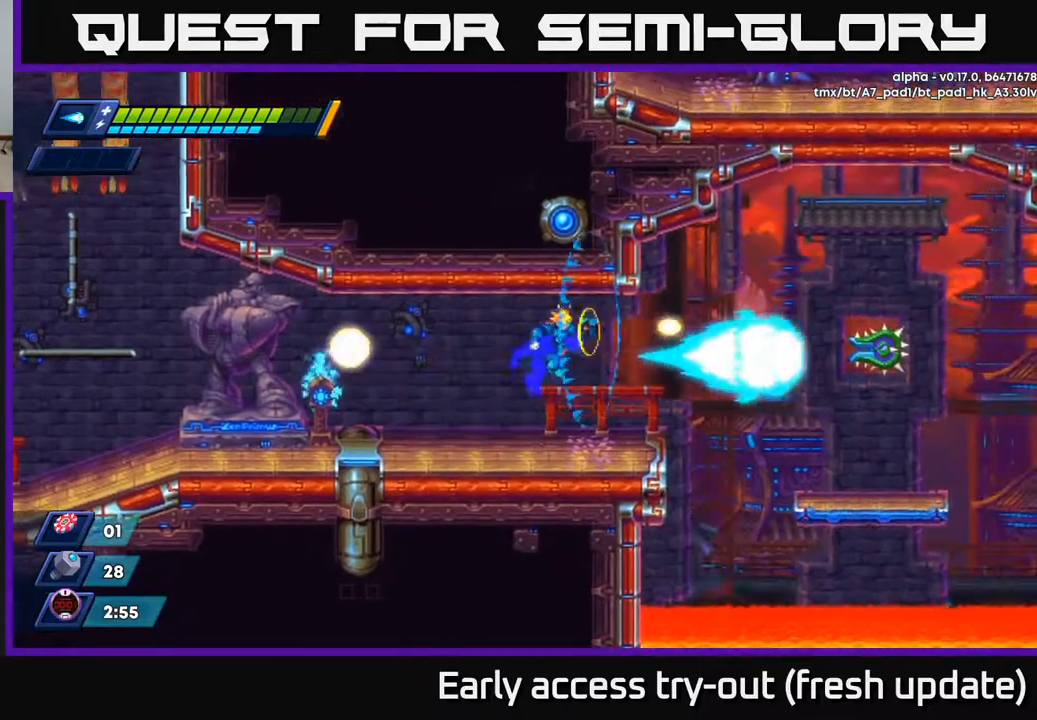
{"buttons": ["X"], "left_stick": "center", "right_stick": "center", "events": [[17, "X", "up"], [83, "X", "down"], [150, "X", "up"], [217, "A", "down"], [333, "A", "up"], [367, "X", "down"], [433, "X", "up"], [483, "X", "down"]]}
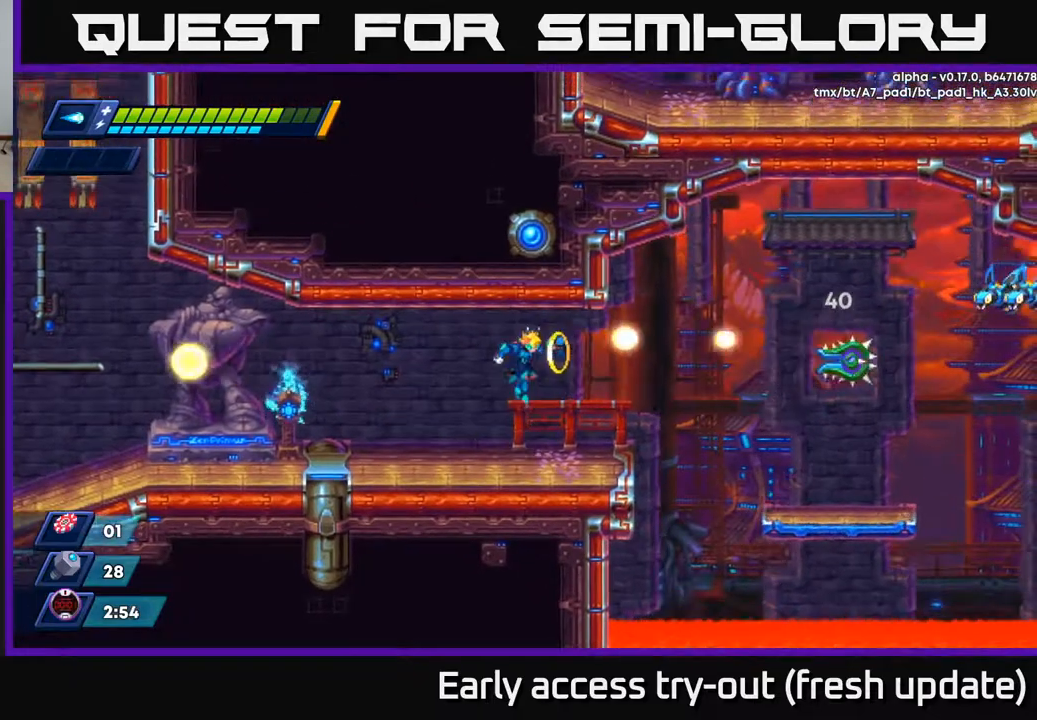
{"buttons": [], "left_stick": "center", "right_stick": "center", "events": [[50, "X", "up"], [100, "X", "down"], [217, "A", "down"], [217, "X", "up"], [300, "X", "down"], [317, "A", "up"], [350, "X", "up"], [417, "X", "down"], [483, "X", "up"]]}
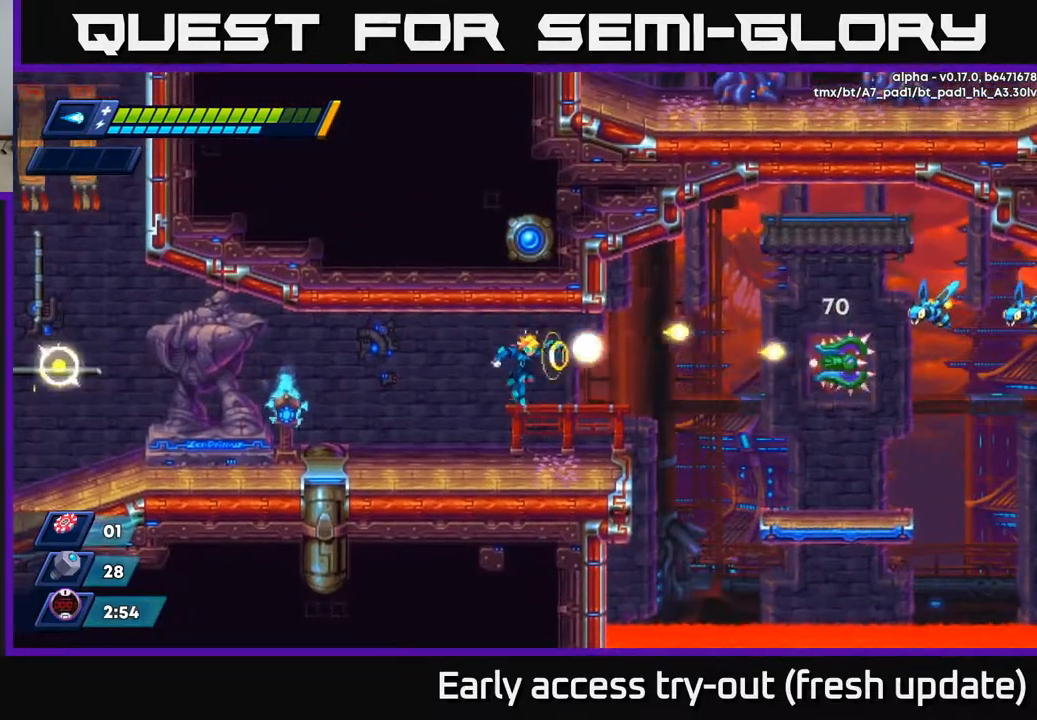
{"buttons": [], "left_stick": "center", "right_stick": "center", "events": [[17, "X", "down"], [100, "X", "up"], [200, "A", "down"], [283, "X", "down"], [317, "A", "up"], [333, "X", "up"], [400, "X", "down"], [467, "X", "up"]]}
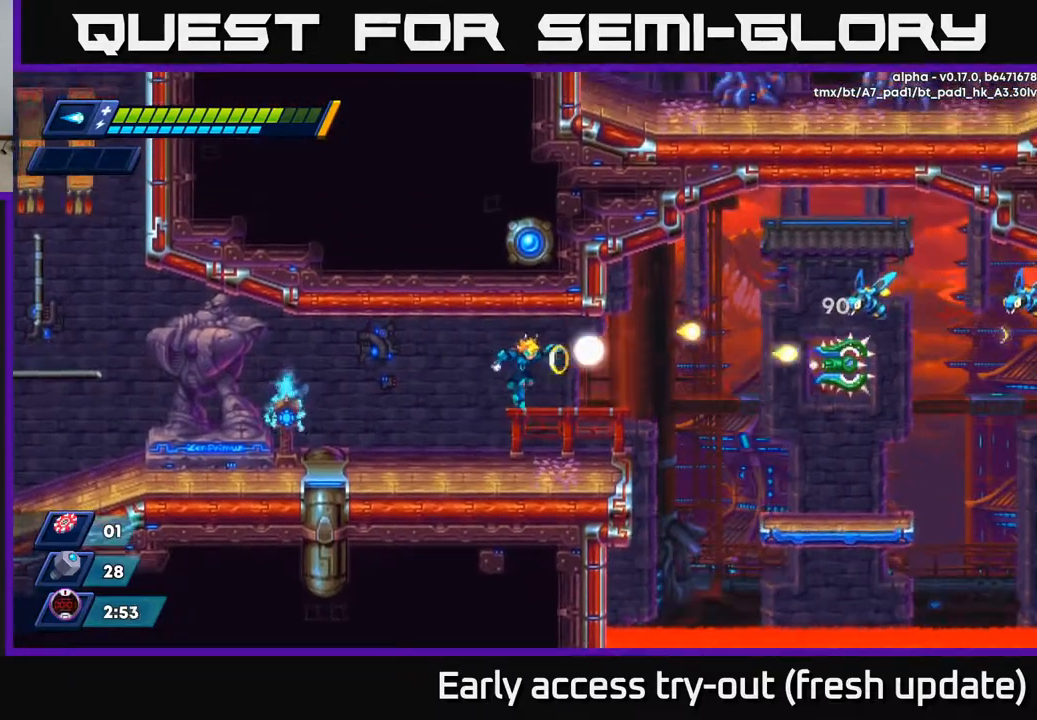
{"buttons": ["X"], "left_stick": "center", "right_stick": "center", "events": [[17, "X", "down"], [100, "X", "up"], [167, "A", "down"], [250, "X", "down"], [300, "A", "up"], [317, "X", "up"], [367, "X", "down"], [417, "X", "up"], [467, "X", "down"]]}
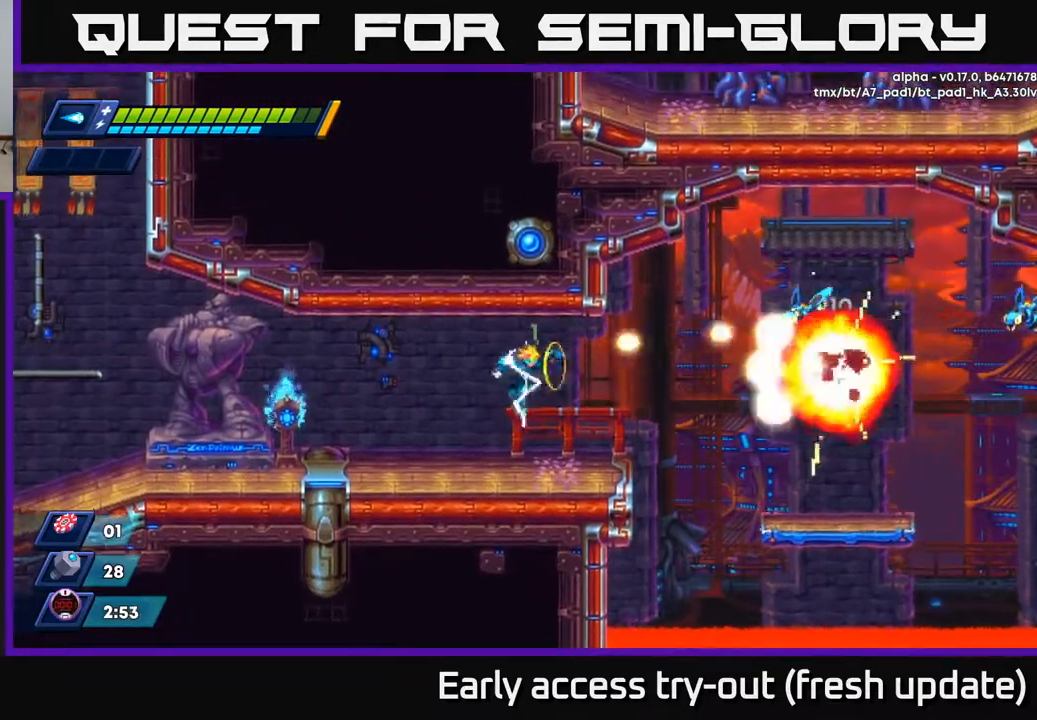
{"buttons": ["X"], "left_stick": "center", "right_stick": "center", "events": [[67, "X", "up"], [100, "X", "down"], [133, "A", "down"], [167, "DPAD_LEFT", "down"], [167, "X", "up"], [283, "X", "down"], [300, "A", "up"], [317, "DPAD_LEFT", "up"], [350, "X", "up"], [400, "X", "down"]]}
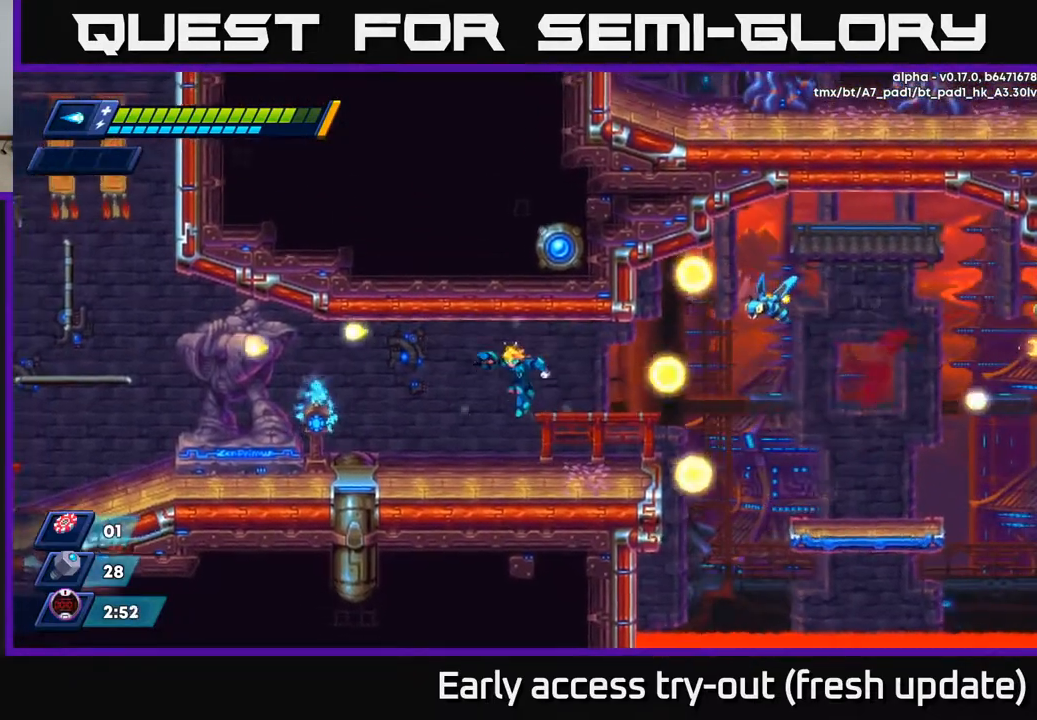
{"buttons": [], "left_stick": "center", "right_stick": "center", "events": [[17, "X", "up"], [367, "DPAD_RIGHT", "down"], [483, "DPAD_RIGHT", "up"]]}
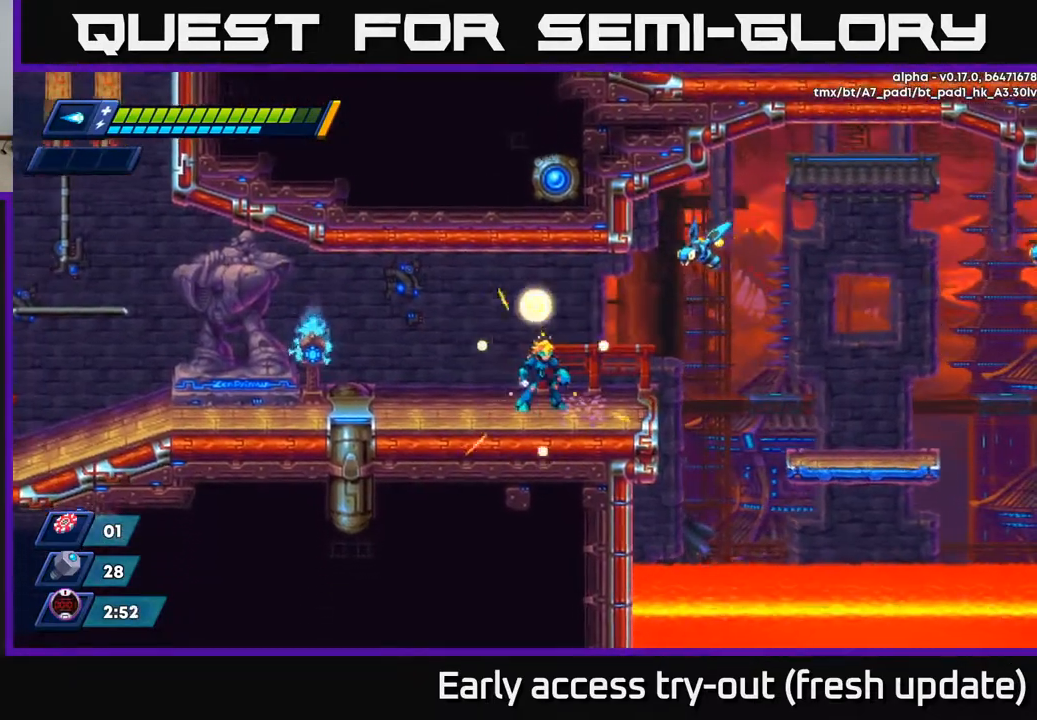
{"buttons": ["X"], "left_stick": "center", "right_stick": "center", "events": [[100, "DPAD_RIGHT", "down"], [217, "A", "down"], [217, "DPAD_RIGHT", "up"], [333, "X", "down"], [400, "A", "up"], [433, "X", "up"], [467, "X", "down"]]}
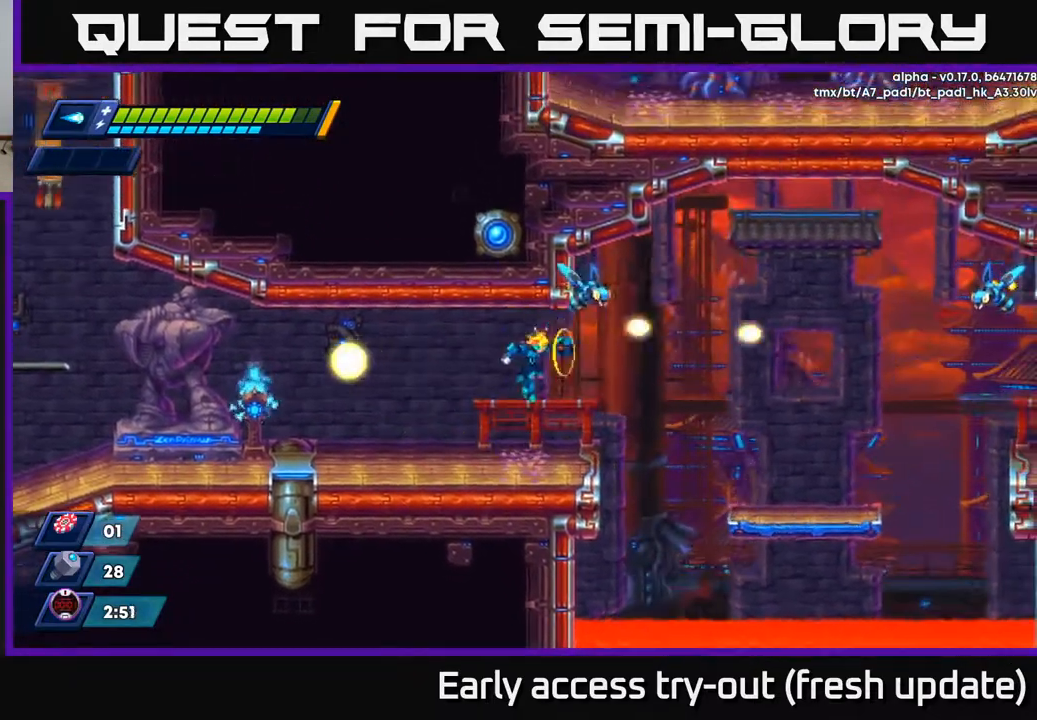
{"buttons": ["R2", "DPAD_RIGHT"], "left_stick": "center", "right_stick": "center", "events": [[50, "X", "up"], [83, "X", "down"], [167, "DPAD_RIGHT", "down"], [167, "X", "up"], [250, "R2", "down"], [333, "A", "down"], [417, "A", "up"]]}
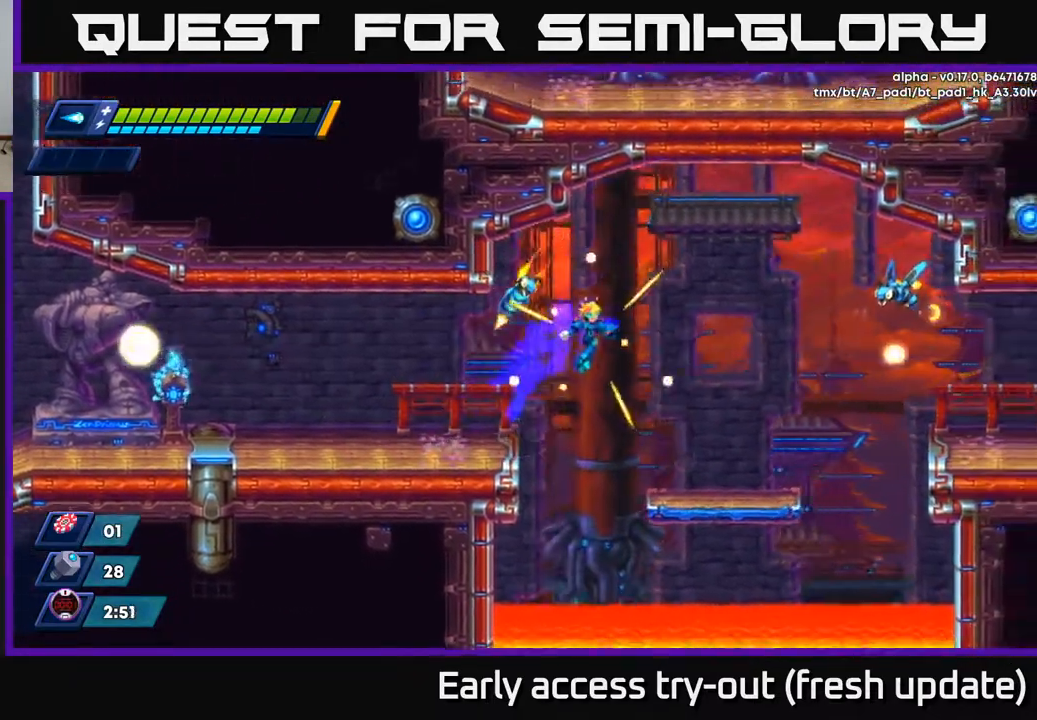
{"buttons": ["R2", "DPAD_RIGHT"], "left_stick": "center", "right_stick": "center", "events": [[117, "R2", "up"], [400, "R2", "down"]]}
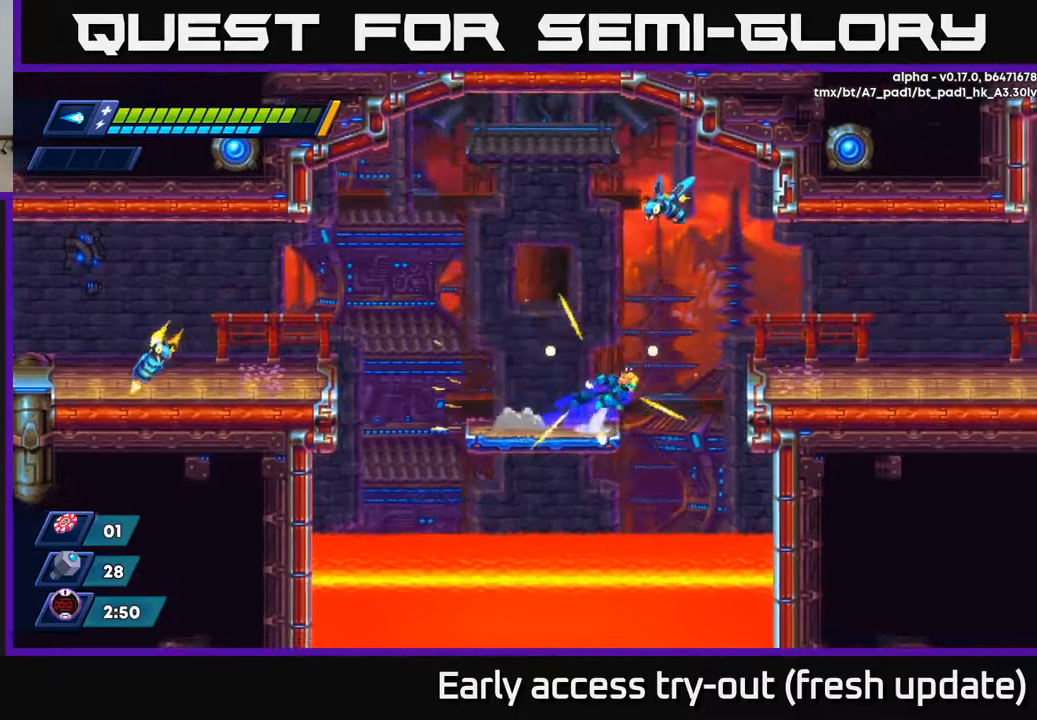
{"buttons": ["DPAD_RIGHT"], "left_stick": "center", "right_stick": "center", "events": [[17, "A", "down"], [233, "A", "up"], [450, "R2", "up"]]}
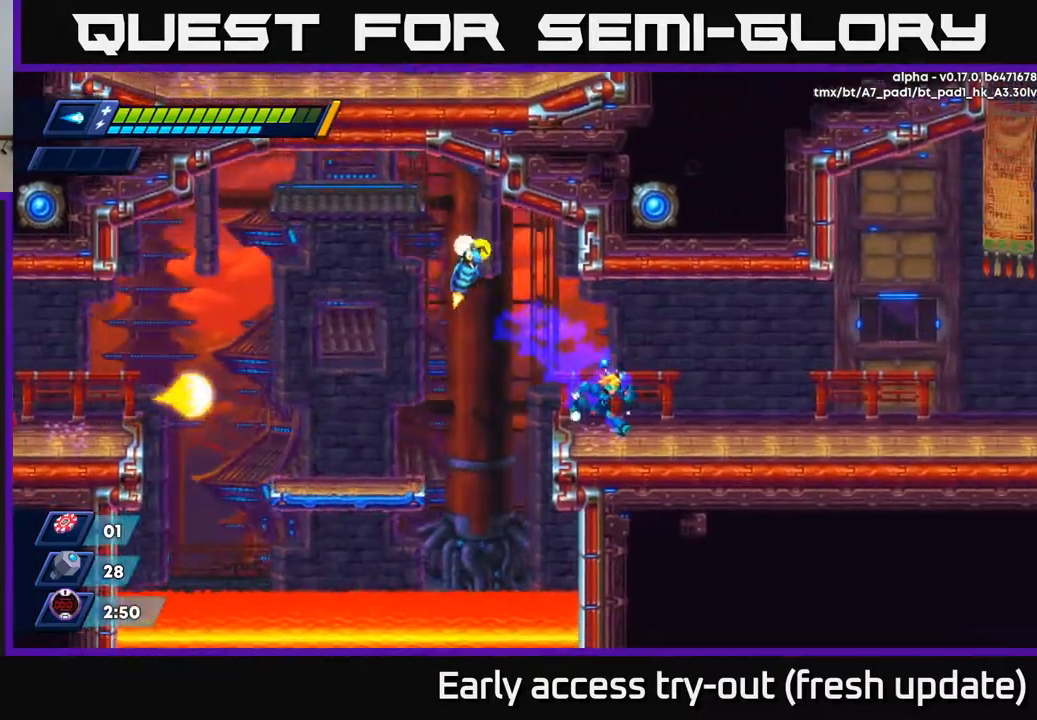
{"buttons": ["DPAD_RIGHT"], "left_stick": "center", "right_stick": "center", "events": [[67, "R2", "down"], [100, "A", "down"], [267, "A", "up"], [367, "R2", "up"]]}
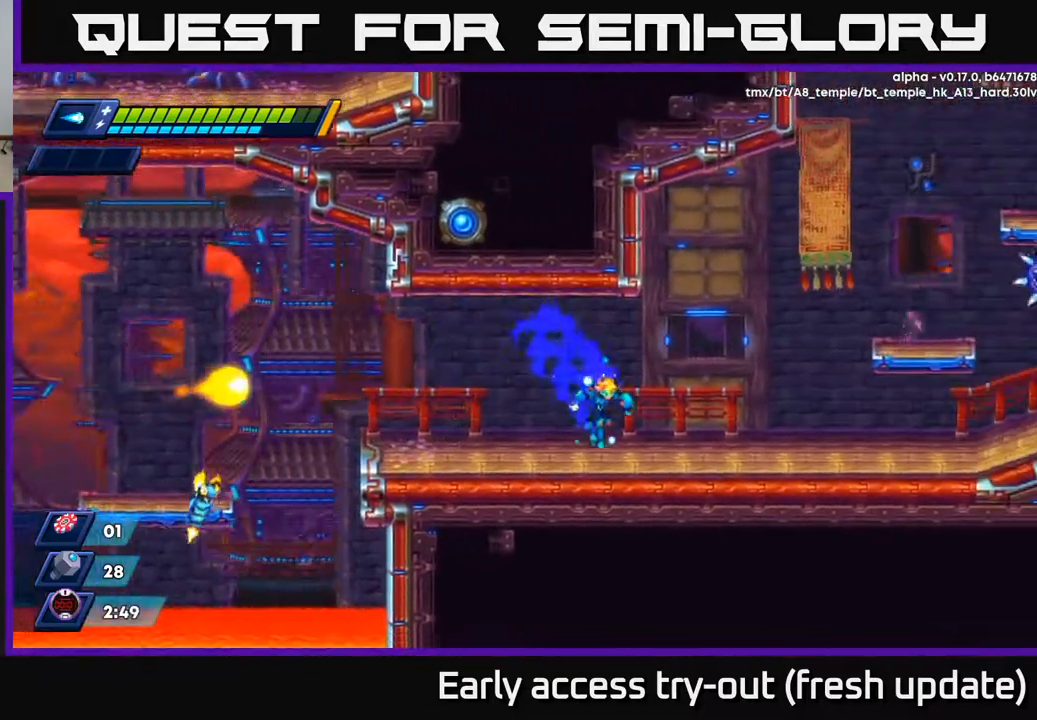
{"buttons": ["DPAD_RIGHT"], "left_stick": "center", "right_stick": "center", "events": [[67, "R2", "down"], [117, "A", "down"], [217, "A", "up"], [217, "R2", "up"]]}
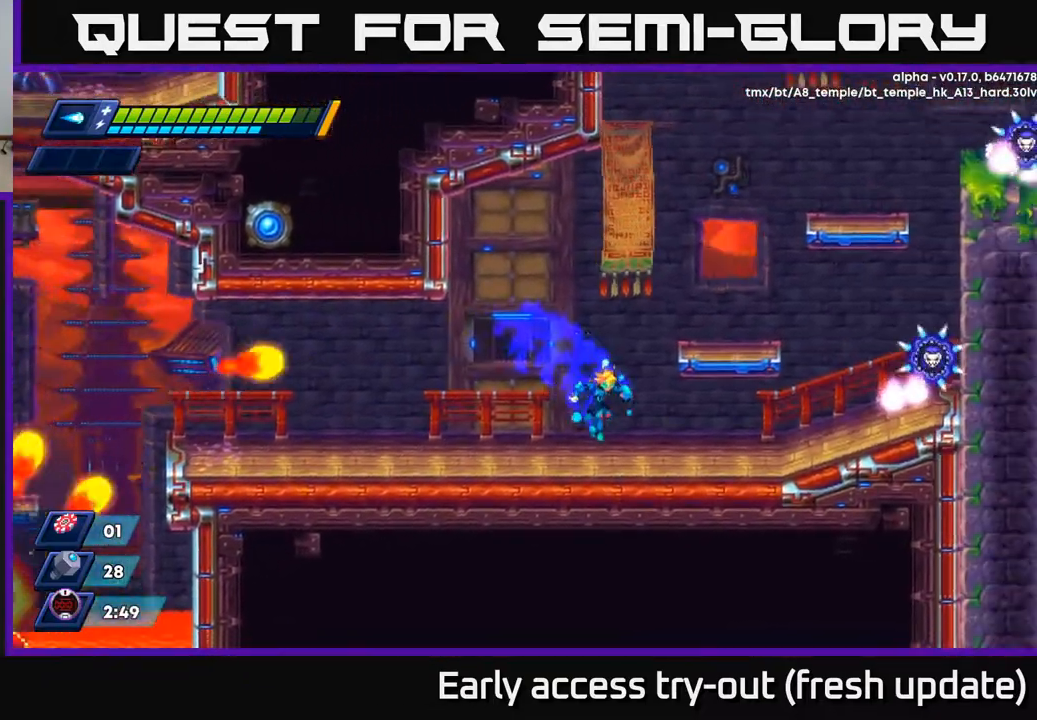
{"buttons": [], "left_stick": "center", "right_stick": "center", "events": [[133, "A", "down"], [150, "R2", "down"], [333, "A", "up"], [333, "R2", "up"], [400, "DPAD_RIGHT", "up"]]}
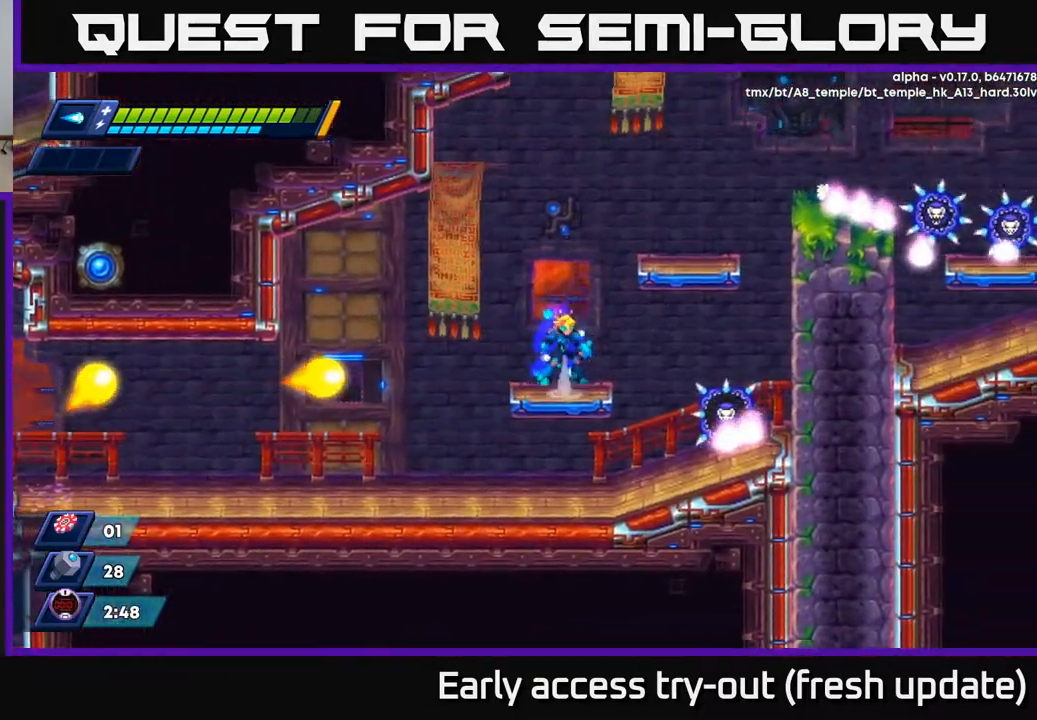
{"buttons": ["DPAD_RIGHT"], "left_stick": "center", "right_stick": "center", "events": [[33, "A", "down"], [67, "DPAD_RIGHT", "down"], [383, "A", "up"]]}
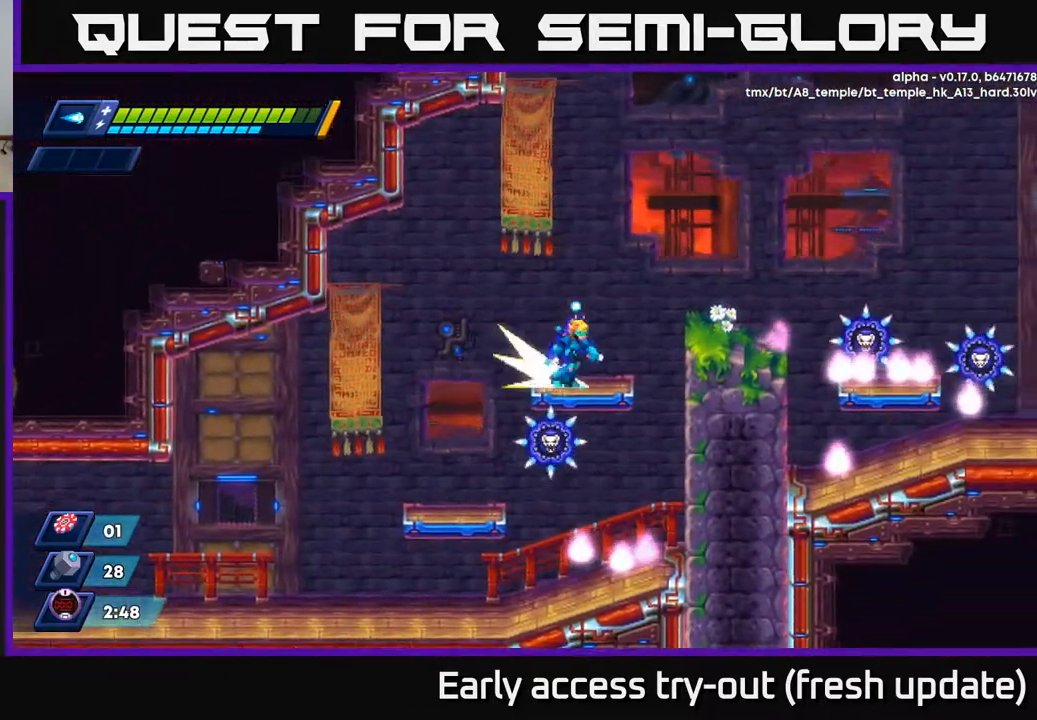
{"buttons": ["DPAD_RIGHT"], "left_stick": "center", "right_stick": "center", "events": [[33, "R2", "down"], [50, "A", "down"], [200, "A", "up"], [233, "R2", "up"], [367, "DPAD_RIGHT", "up"], [417, "X", "down"], [483, "X", "up"], [500, "DPAD_RIGHT", "down"]]}
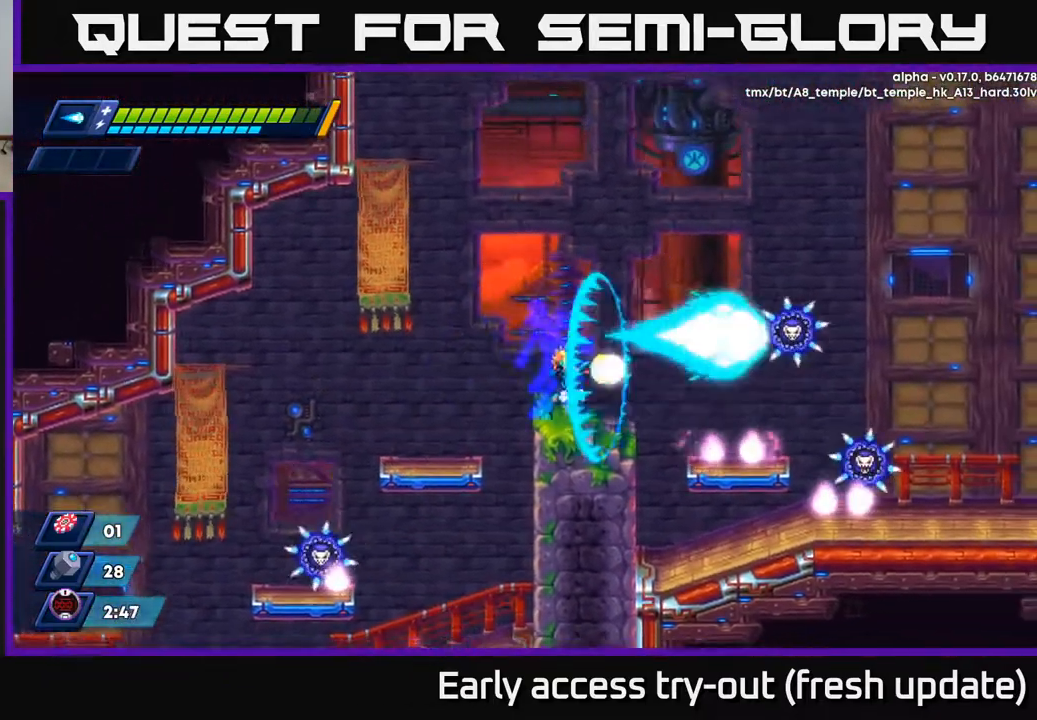
{"buttons": ["A", "R2", "DPAD_RIGHT"], "left_stick": "center", "right_stick": "center", "events": [[33, "DPAD_RIGHT", "up"], [33, "X", "down"], [100, "X", "up"], [150, "X", "down"], [200, "X", "up"], [250, "X", "down"], [283, "DPAD_RIGHT", "down"], [317, "X", "up"], [367, "X", "down"], [417, "A", "down"], [450, "X", "up"], [467, "R2", "down"]]}
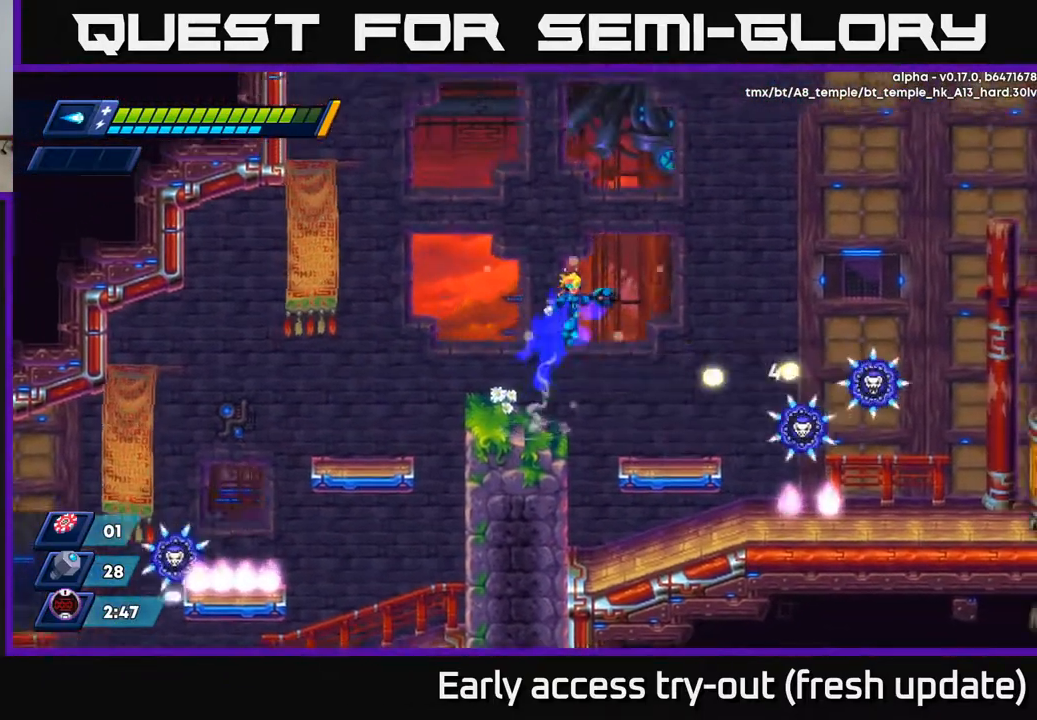
{"buttons": ["DPAD_RIGHT"], "left_stick": "center", "right_stick": "center", "events": [[50, "A", "up"], [83, "R2", "up"], [267, "DPAD_RIGHT", "up"], [450, "DPAD_RIGHT", "down"]]}
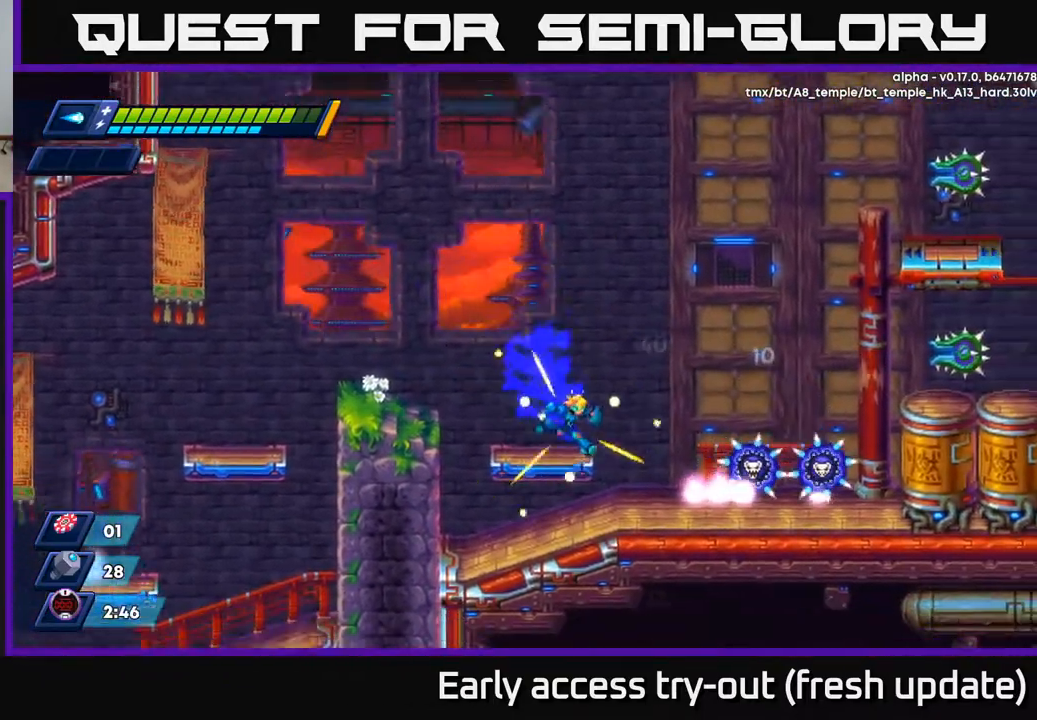
{"buttons": ["DPAD_LEFT"], "left_stick": "center", "right_stick": "center", "events": [[67, "A", "down"], [83, "R2", "down"], [133, "DPAD_RIGHT", "up"], [150, "X", "down"], [183, "A", "up"], [183, "R2", "up"], [200, "X", "up"], [267, "X", "down"], [317, "X", "up"], [367, "X", "down"], [433, "DPAD_LEFT", "down"], [450, "X", "up"]]}